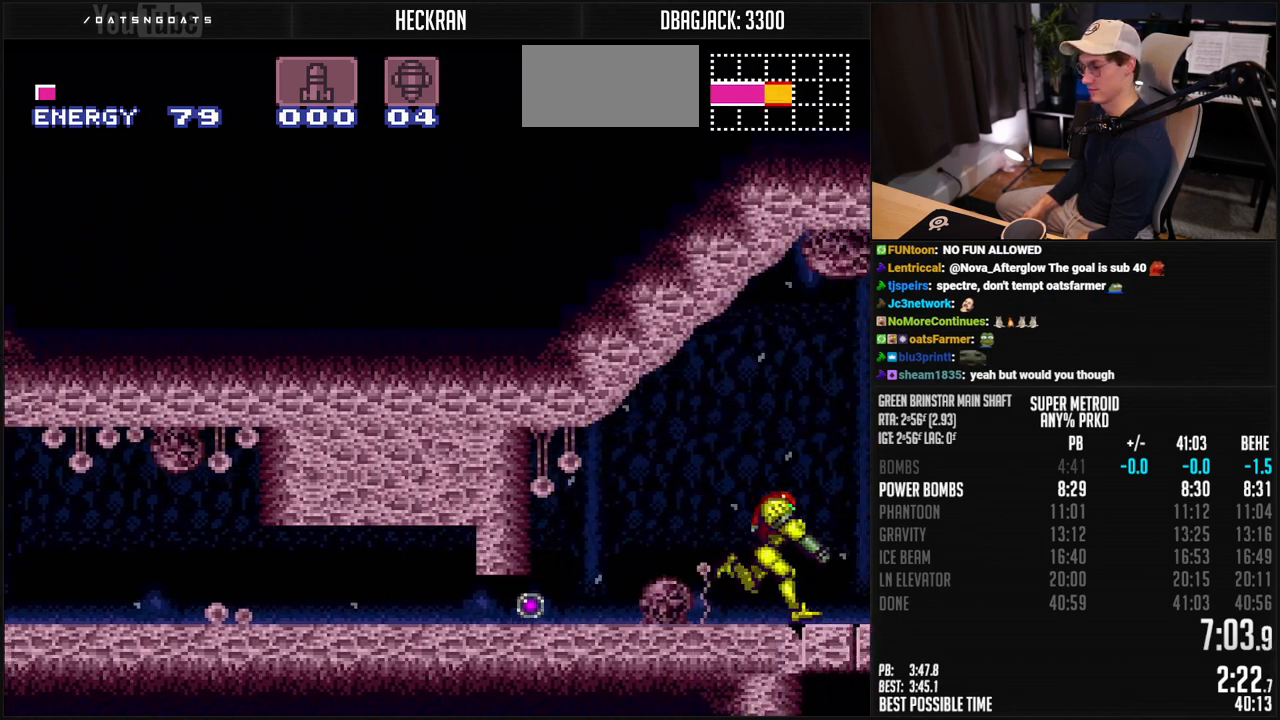
Gameplay with a controller (Nintendo layout); each line is a JSON object with the inputs held at the frame after it. "events" lists button and stick changes between this image and that frame as [ms after this image, input, new state], when the widget could be followed in between. Not read: L3 R3.
{"buttons": ["B", "DPAD_RIGHT"], "events": [[100, "R1", "down"], [167, "R1", "up"], [233, "L1", "down"], [284, "L1", "up"], [300, "R1", "down"], [334, "L1", "down"], [350, "R1", "up"], [384, "L1", "up"], [434, "L1", "down"], [501, "L1", "up"]]}
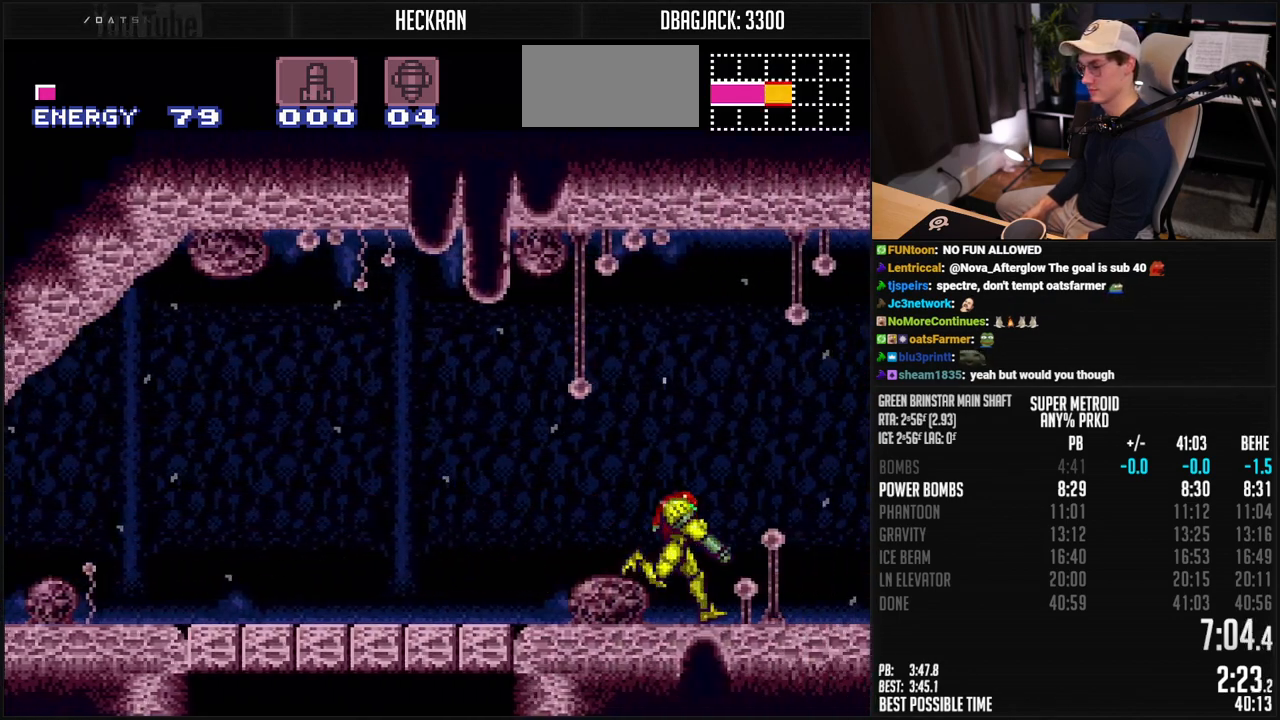
{"buttons": ["B", "R1", "DPAD_RIGHT"], "events": [[16, "R1", "down"], [67, "R1", "up"], [133, "L1", "down"], [350, "R1", "down"], [384, "L1", "up"], [401, "R1", "up"], [434, "L1", "down"], [484, "L1", "up"], [484, "R1", "down"]]}
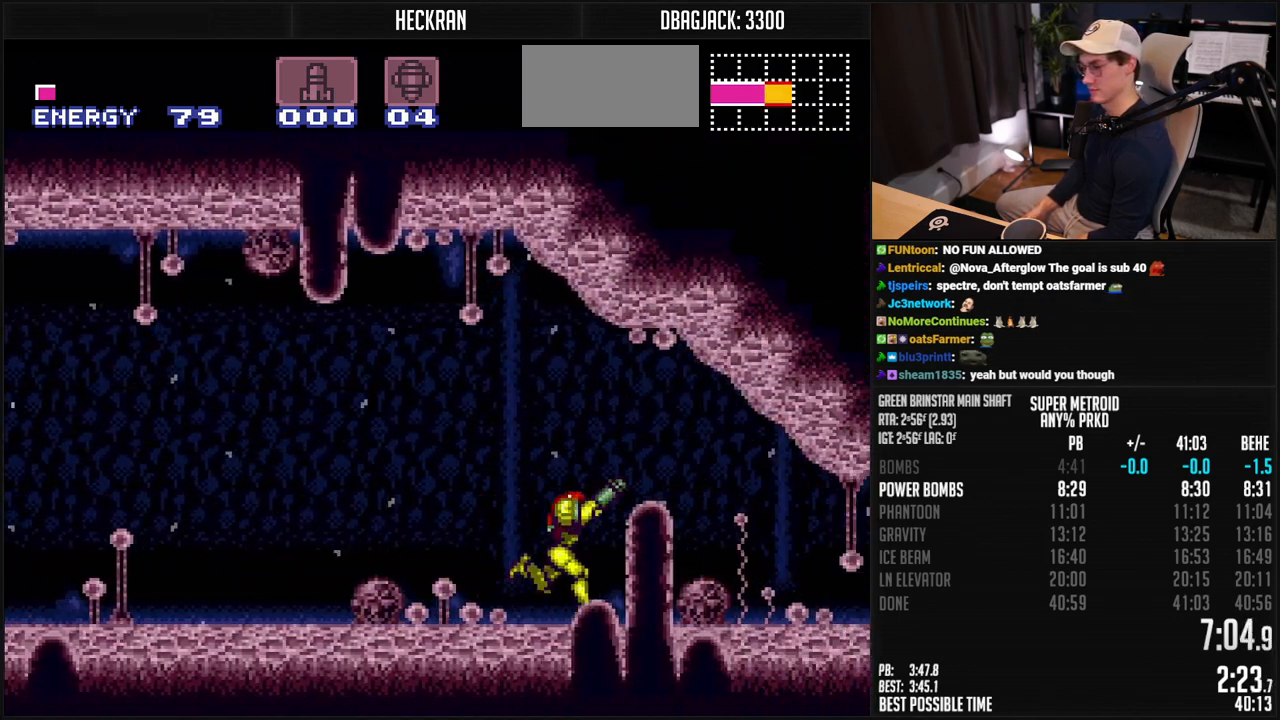
{"buttons": ["B", "L1", "DPAD_RIGHT"], "events": [[33, "R1", "up"], [50, "L1", "down"], [100, "L1", "up"], [150, "L1", "down"], [200, "L1", "up"], [250, "L1", "down"], [417, "L1", "up"], [467, "L1", "down"]]}
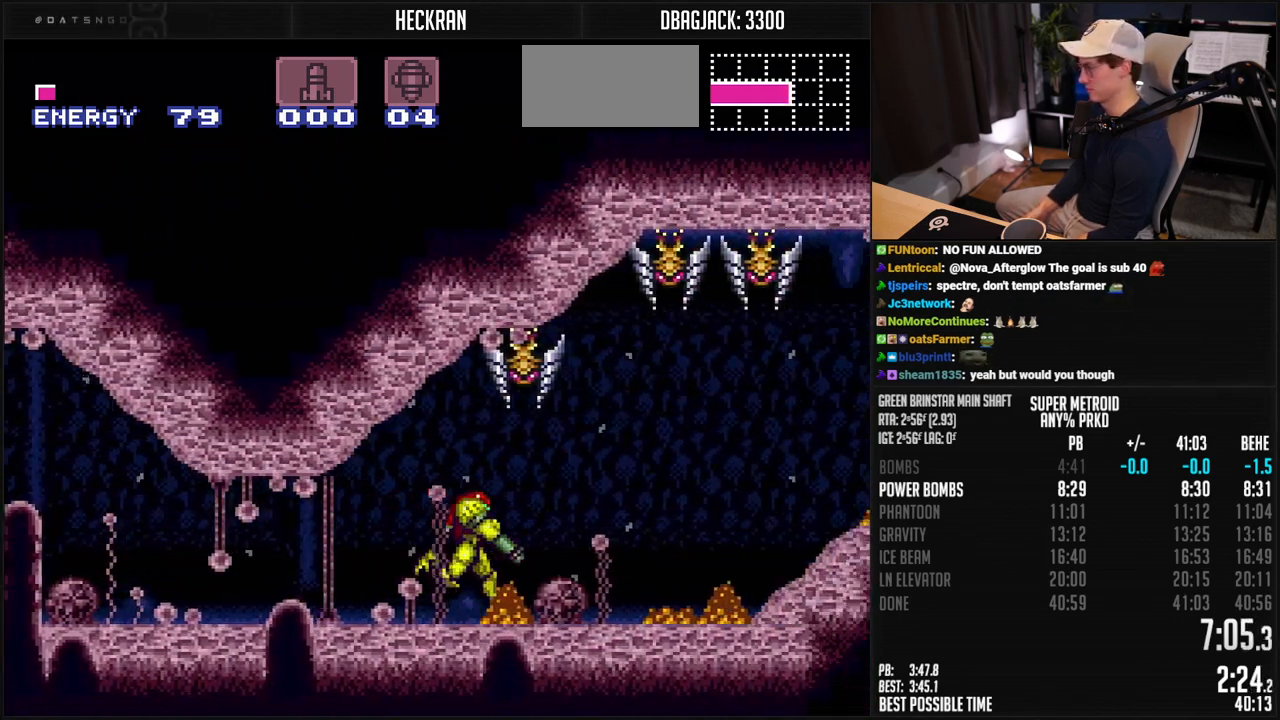
{"buttons": ["B", "DPAD_RIGHT"], "events": [[17, "L1", "up"], [67, "L1", "down"], [117, "L1", "up"], [117, "R1", "down"], [250, "L1", "down"], [300, "R1", "up"], [334, "L1", "up"], [401, "X", "down"], [501, "X", "up"]]}
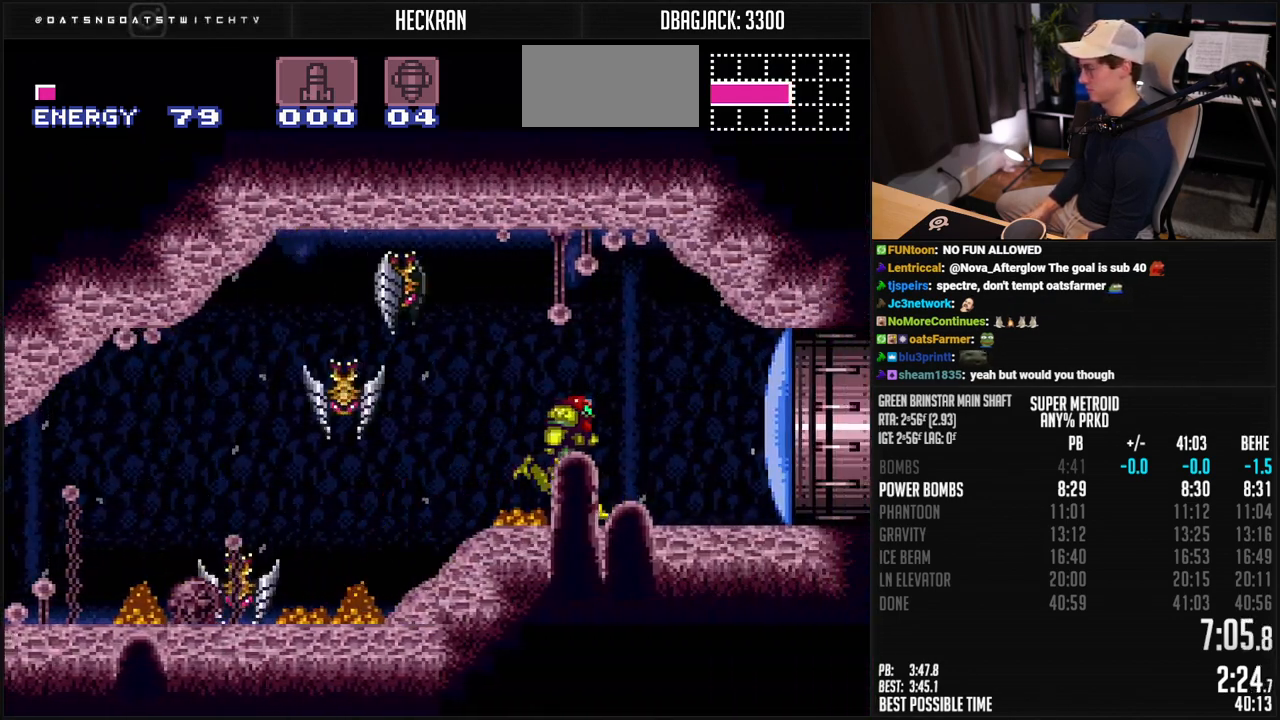
{"buttons": ["B", "L1", "DPAD_RIGHT"], "events": [[351, "R1", "down"], [451, "L1", "down"], [451, "R1", "up"]]}
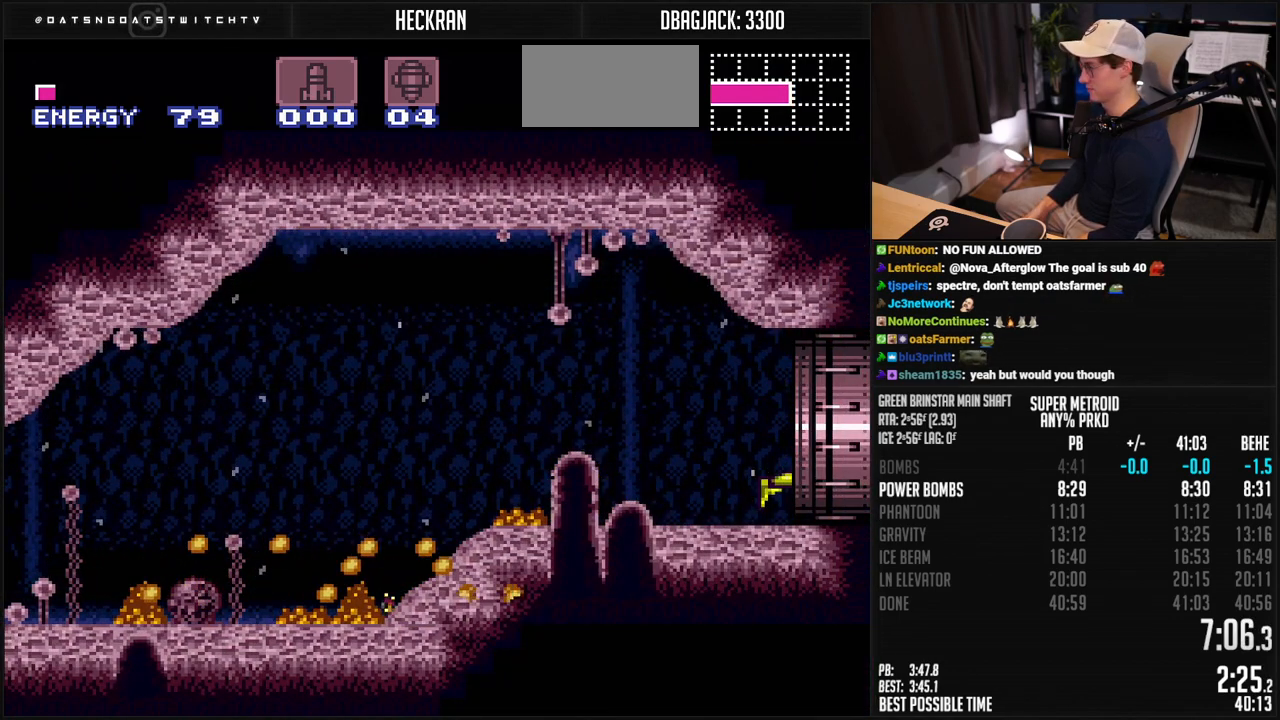
{"buttons": ["B", "DPAD_RIGHT"], "events": [[217, "L1", "up"], [217, "R1", "down"], [284, "R1", "up"], [351, "L1", "down"], [418, "L1", "up"]]}
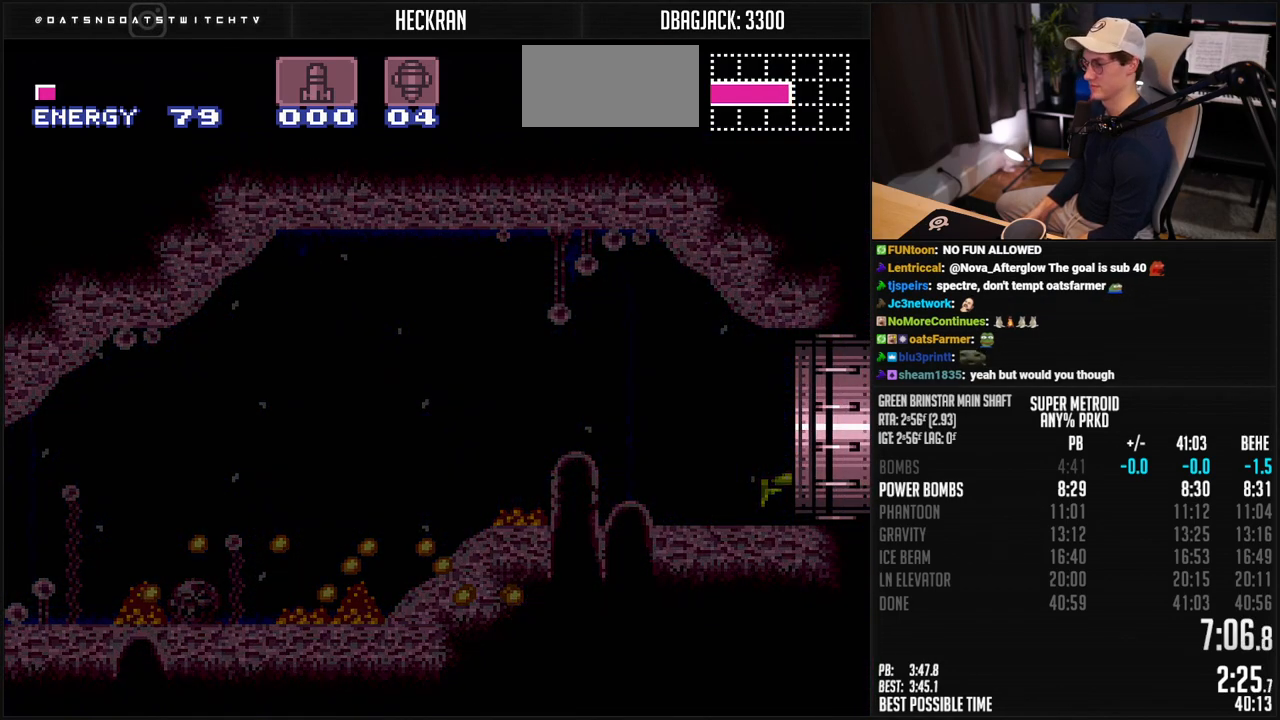
{"buttons": ["B", "L1", "DPAD_RIGHT"], "events": [[17, "R1", "down"], [67, "L1", "down"], [67, "R1", "up"], [117, "R1", "down"], [167, "L1", "up"], [167, "R1", "up"], [301, "L1", "down"]]}
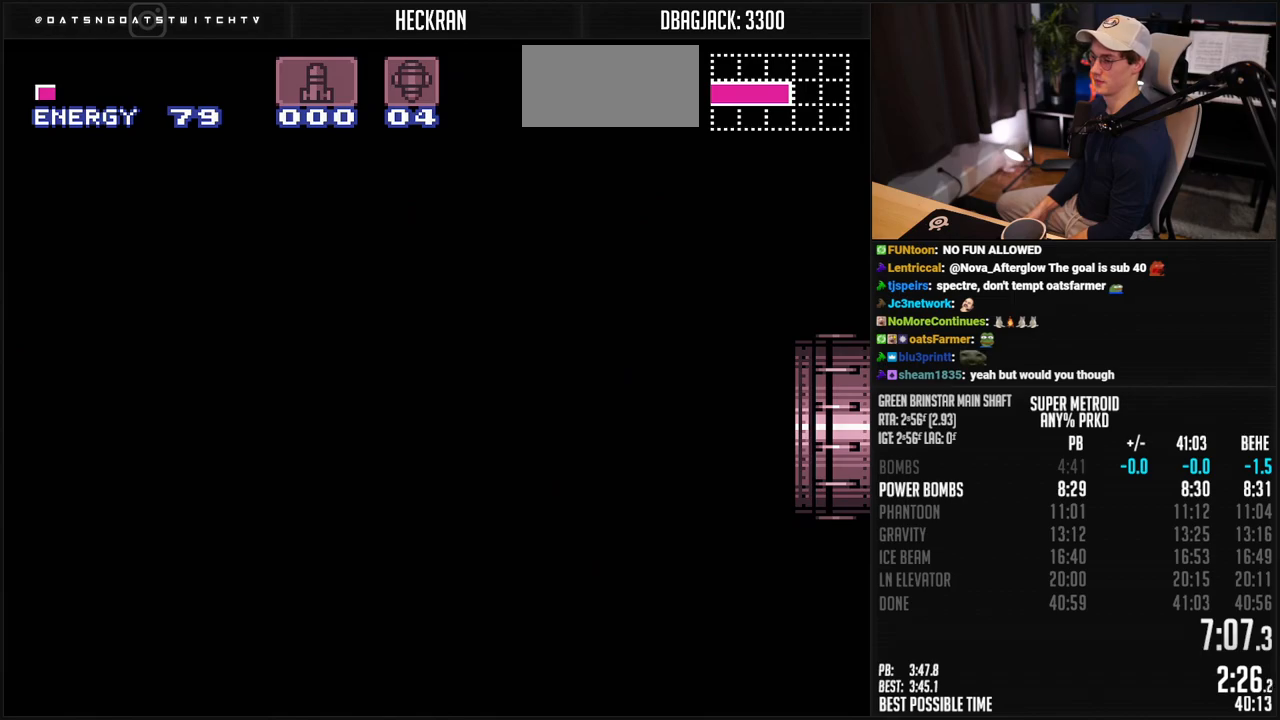
{"buttons": ["B", "DPAD_RIGHT"], "events": [[334, "B", "up"], [334, "DPAD_RIGHT", "up"], [334, "L1", "up"], [368, "DPAD_RIGHT", "down"], [435, "B", "down"]]}
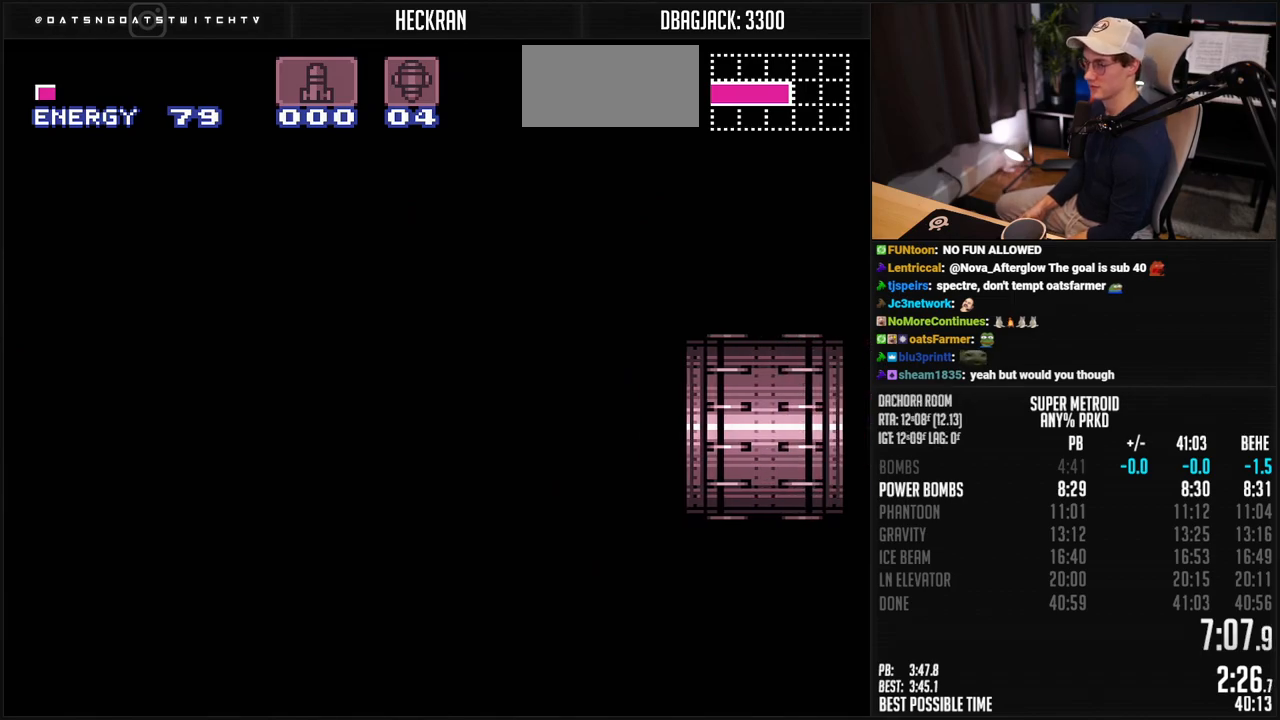
{"buttons": ["B", "DPAD_RIGHT"], "events": []}
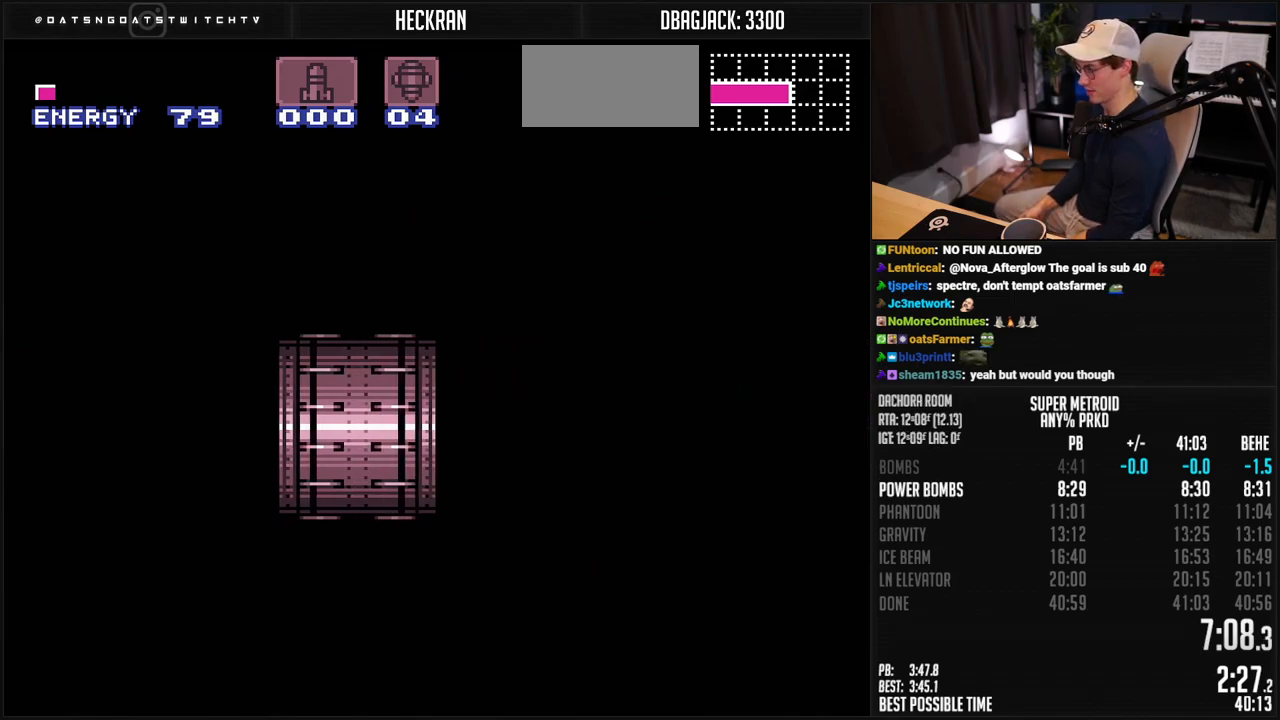
{"buttons": ["B", "DPAD_RIGHT"], "events": []}
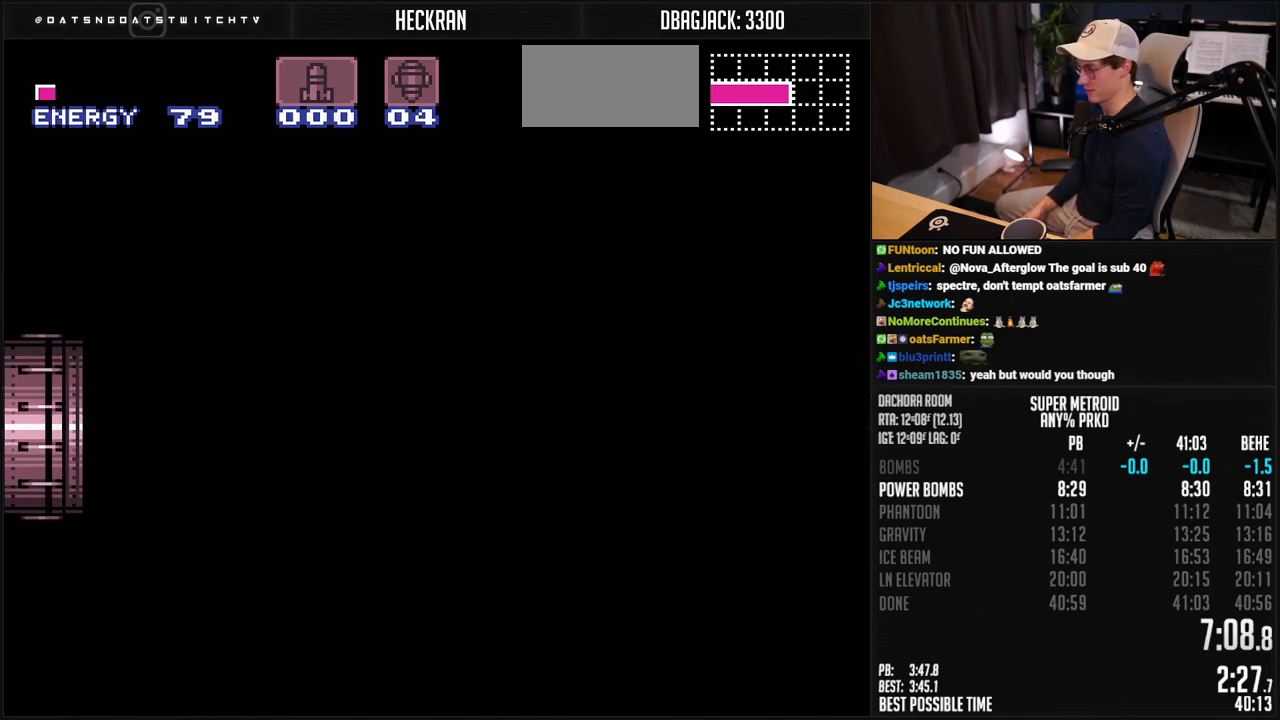
{"buttons": ["B", "DPAD_RIGHT"], "events": []}
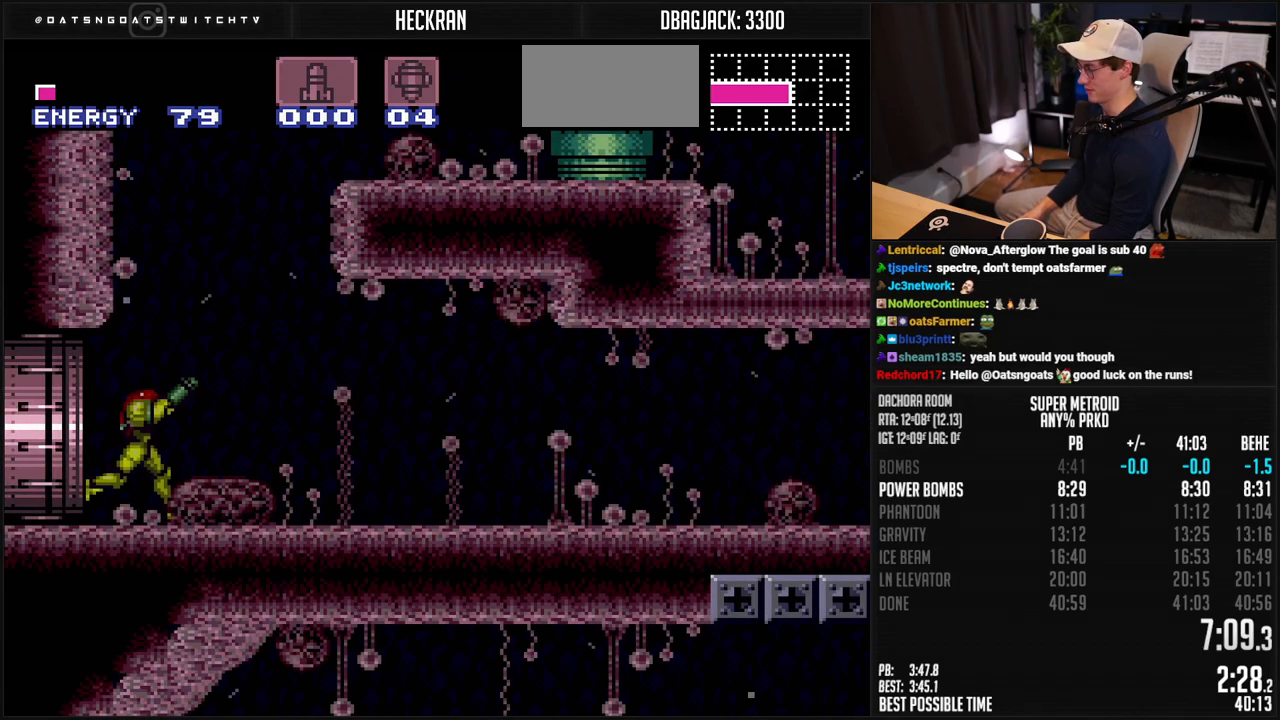
{"buttons": ["B", "DPAD_RIGHT"], "events": [[133, "R1", "down"], [183, "R1", "up"], [250, "R1", "down"], [300, "L1", "down"], [300, "R1", "up"], [451, "L1", "up"], [451, "R1", "down"], [501, "R1", "up"]]}
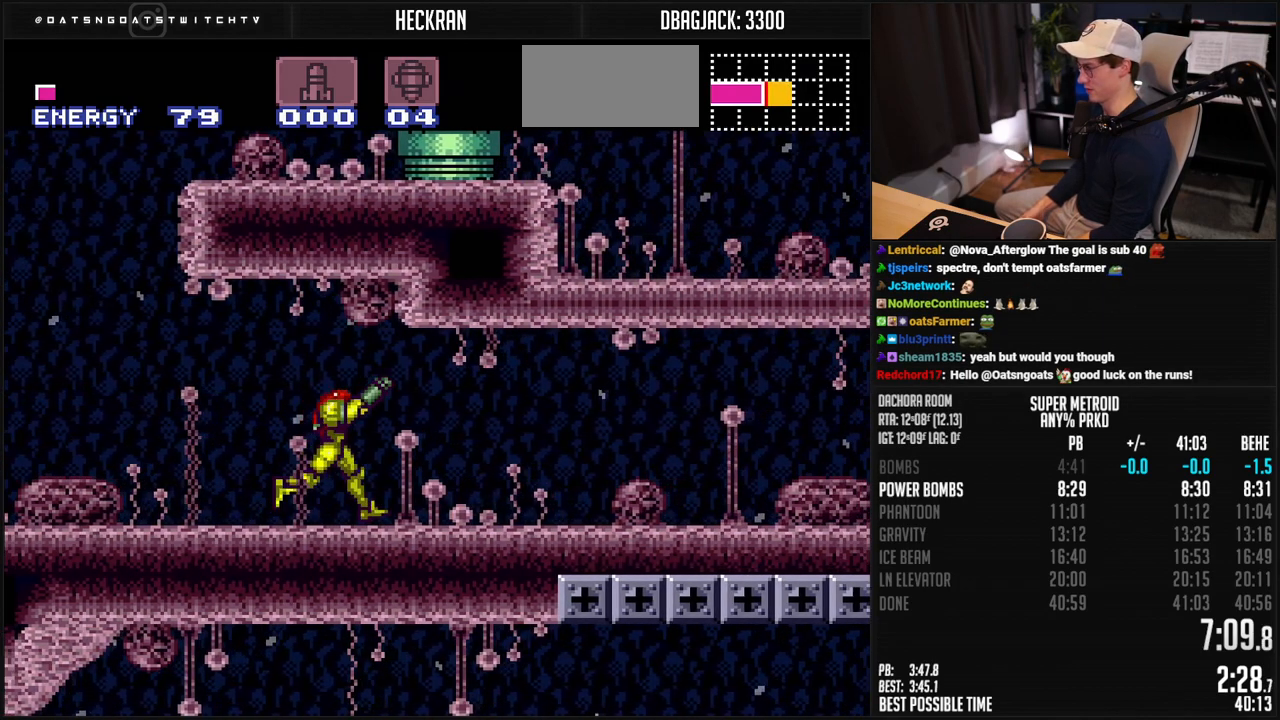
{"buttons": ["B", "DPAD_RIGHT"], "events": [[50, "R1", "down"], [83, "L1", "down"], [100, "R1", "up"], [150, "L1", "up"]]}
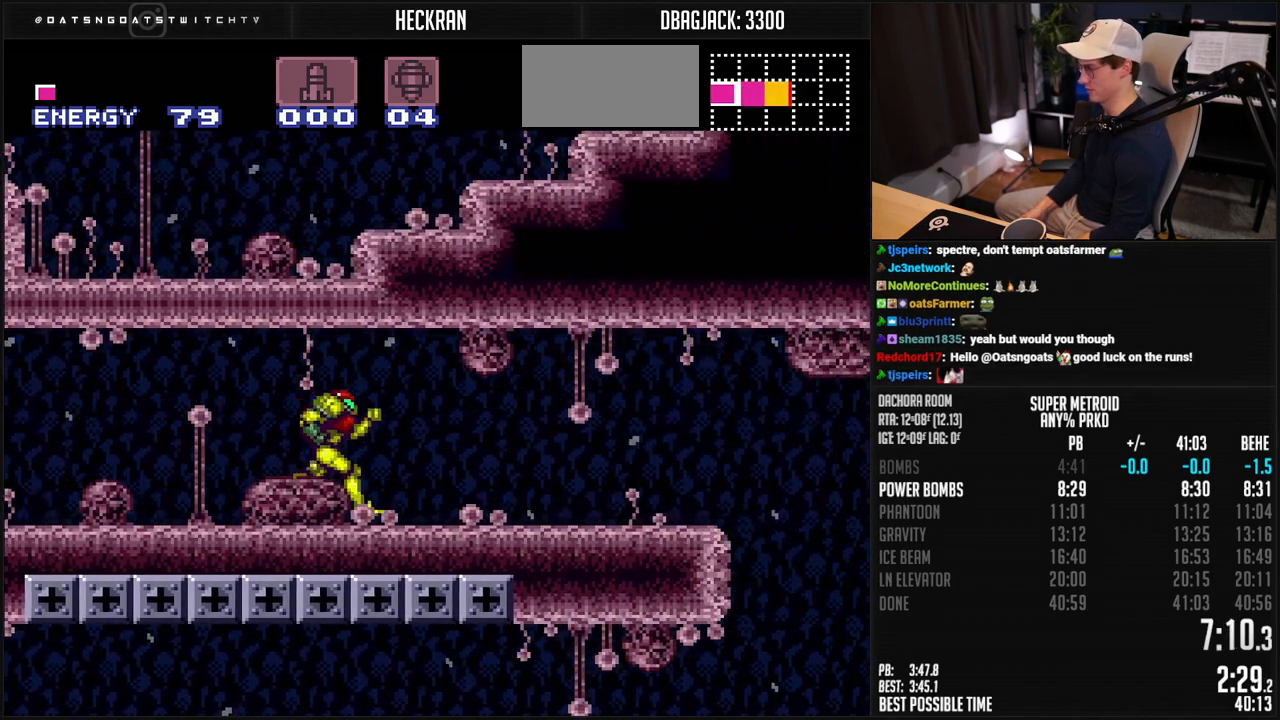
{"buttons": ["B", "DPAD_DOWN"], "events": [[16, "A", "down"], [100, "DPAD_DOWN", "down"], [100, "DPAD_RIGHT", "up"], [267, "A", "up"]]}